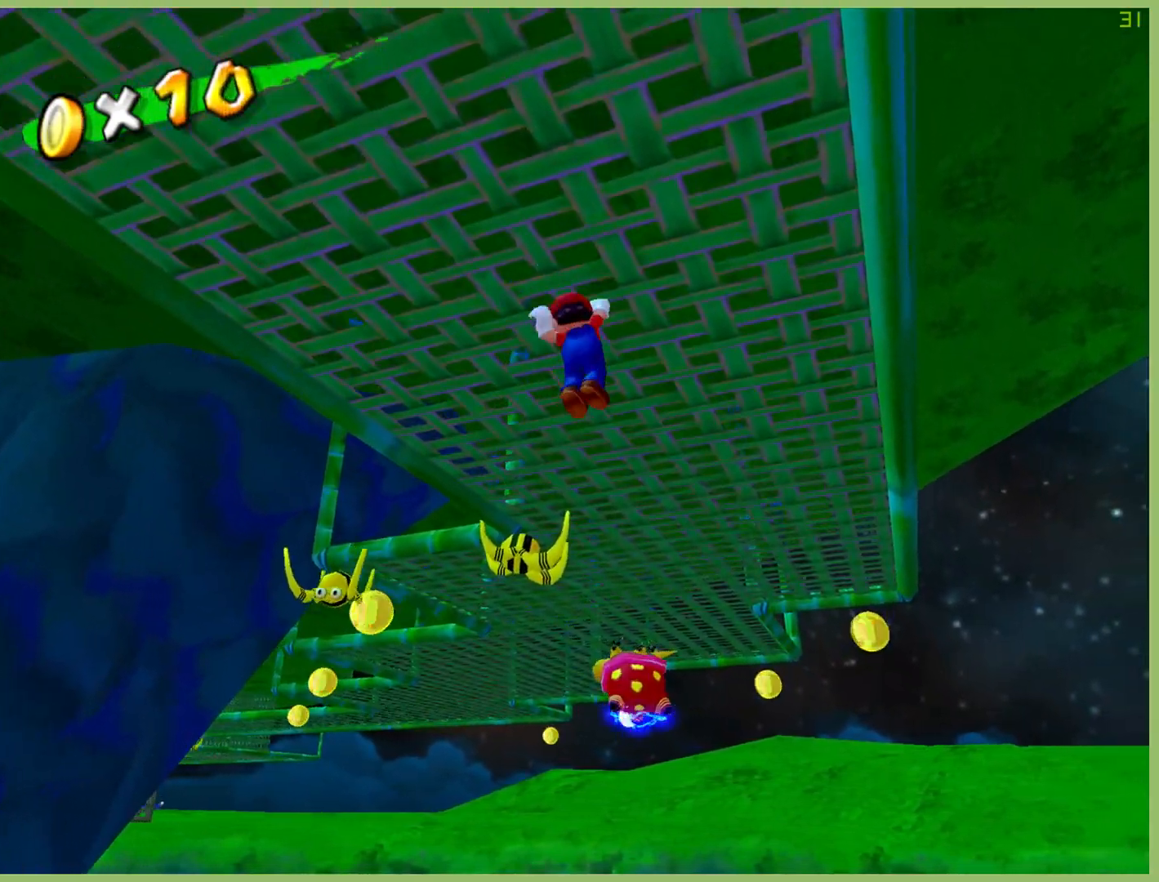
Gameplay with a controller (Xbox layout); each line is a JSON object with the inputs held at the frame after it. "button_events" lists button changes between this image and that frame as [ms after this image, input, new state], when the widget could be followed in between (sticks are given only as held states). Not read: L1 L3 R3.
{"buttons": [], "left_stick": "up-right", "right_stick": "center", "button_events": []}
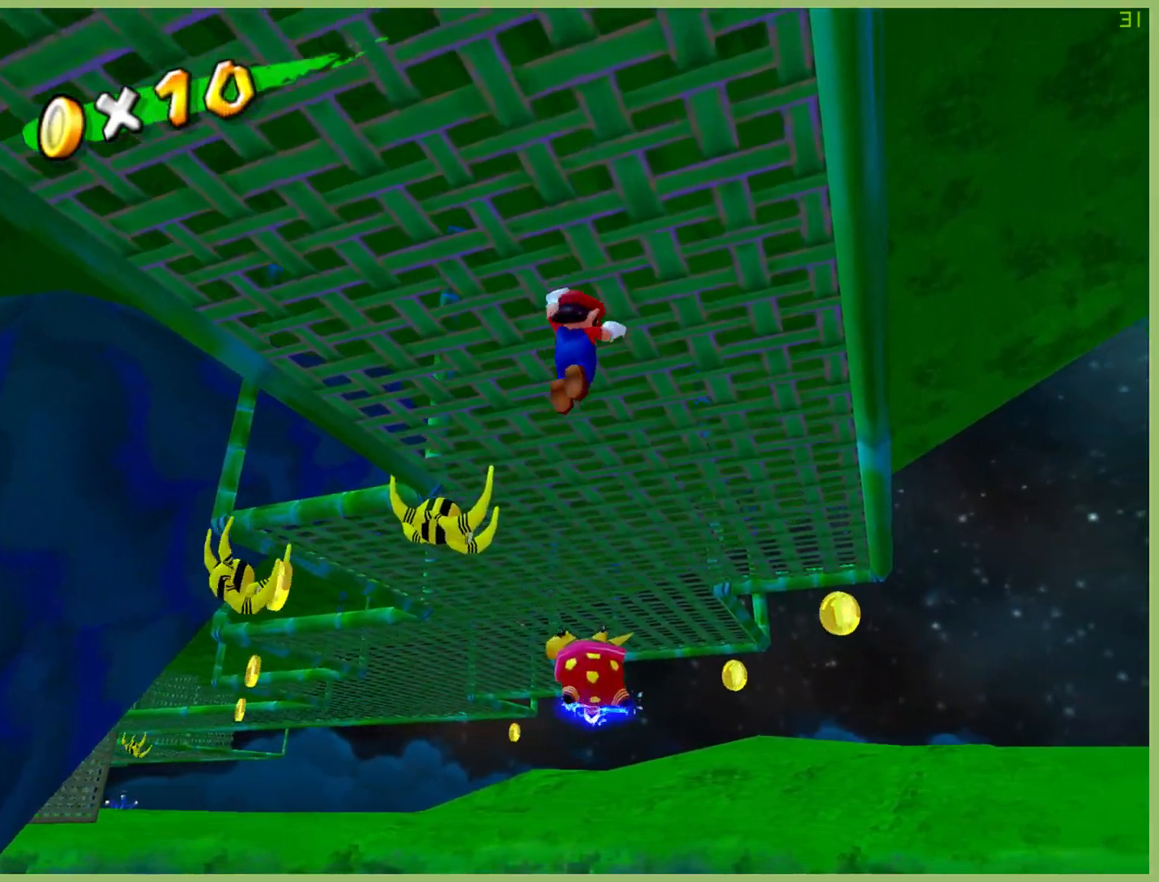
{"buttons": [], "left_stick": "up-right", "right_stick": "center", "button_events": []}
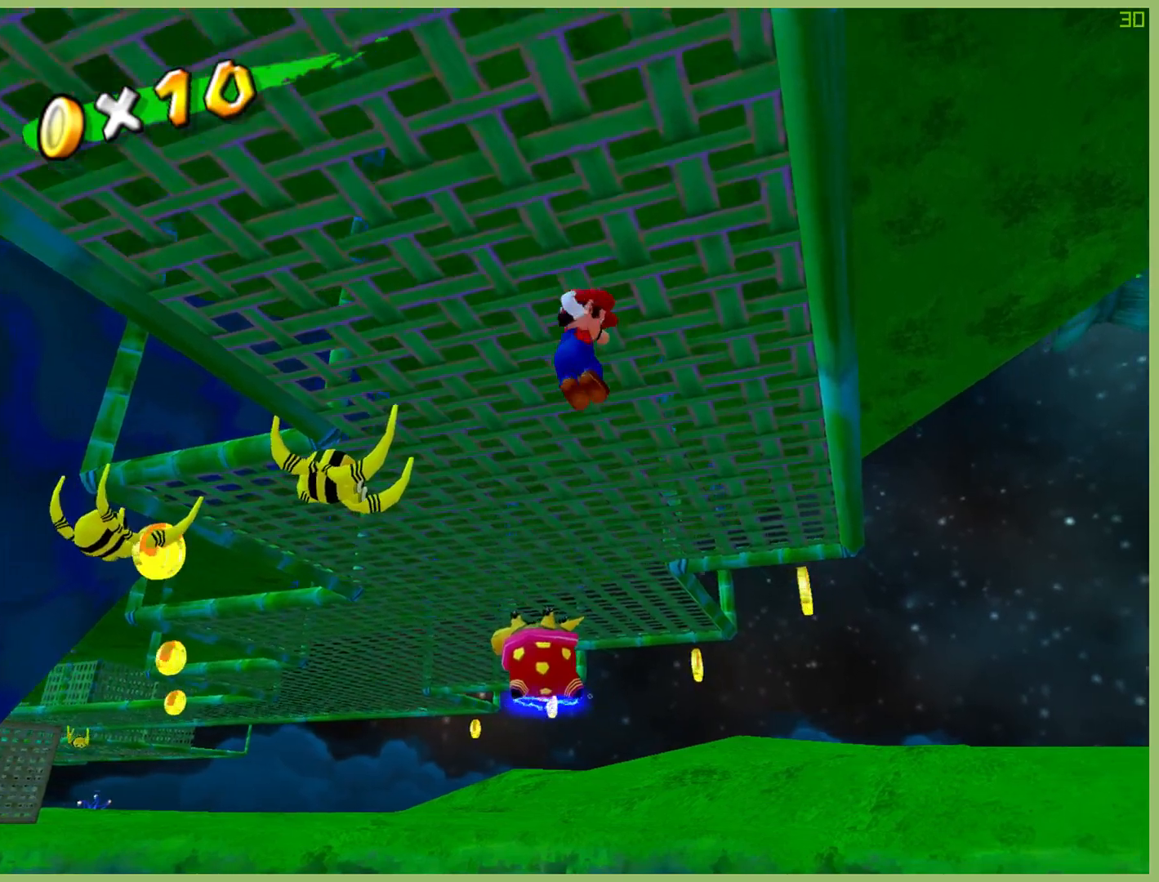
{"buttons": [], "left_stick": "up-right", "right_stick": "center", "button_events": []}
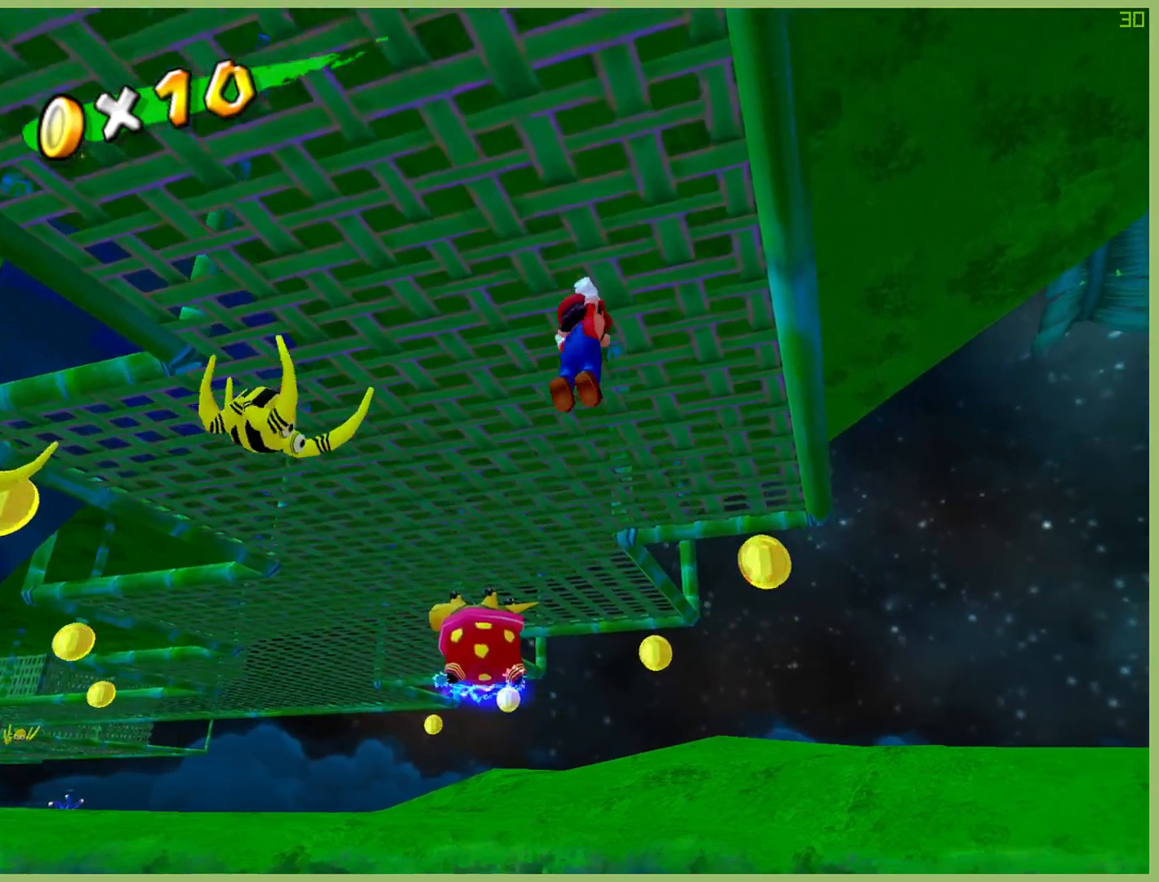
{"buttons": [], "left_stick": "up-right", "right_stick": "center", "button_events": []}
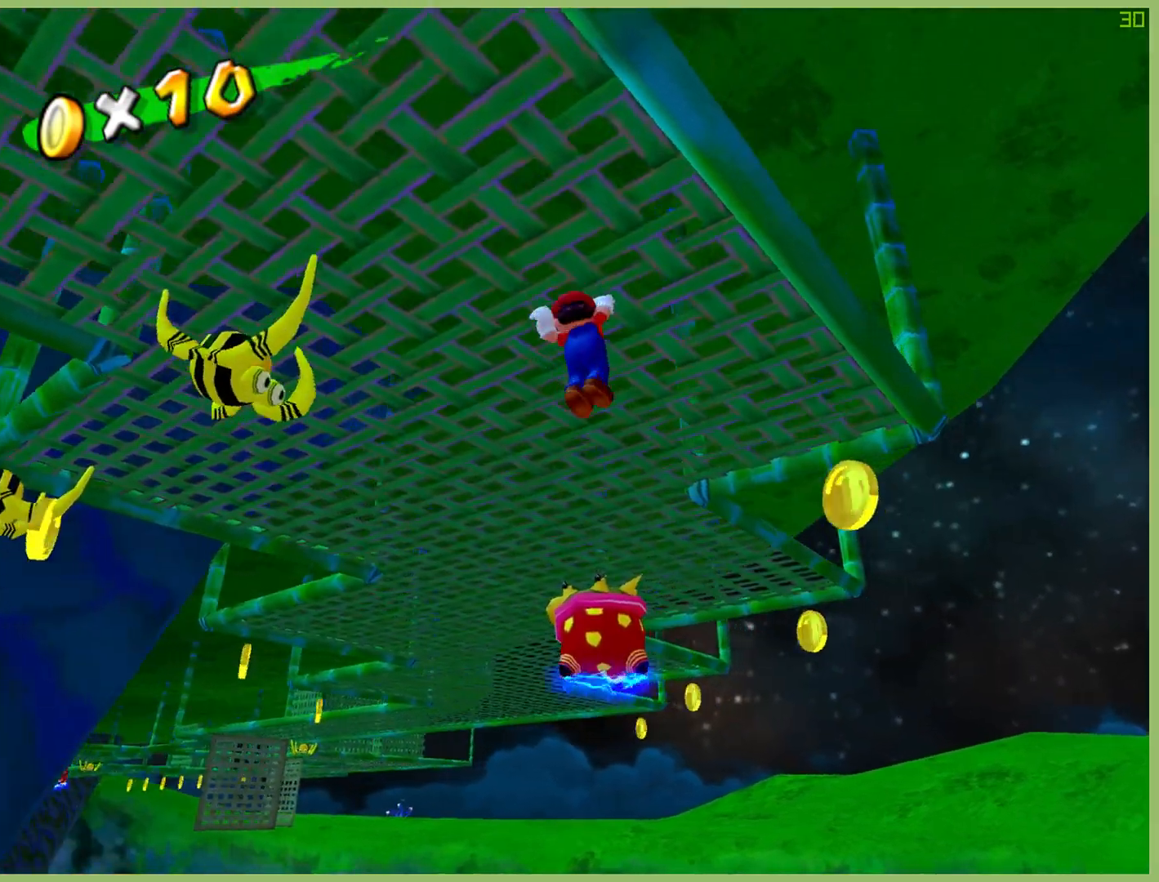
{"buttons": [], "left_stick": "up-right", "right_stick": "center", "button_events": []}
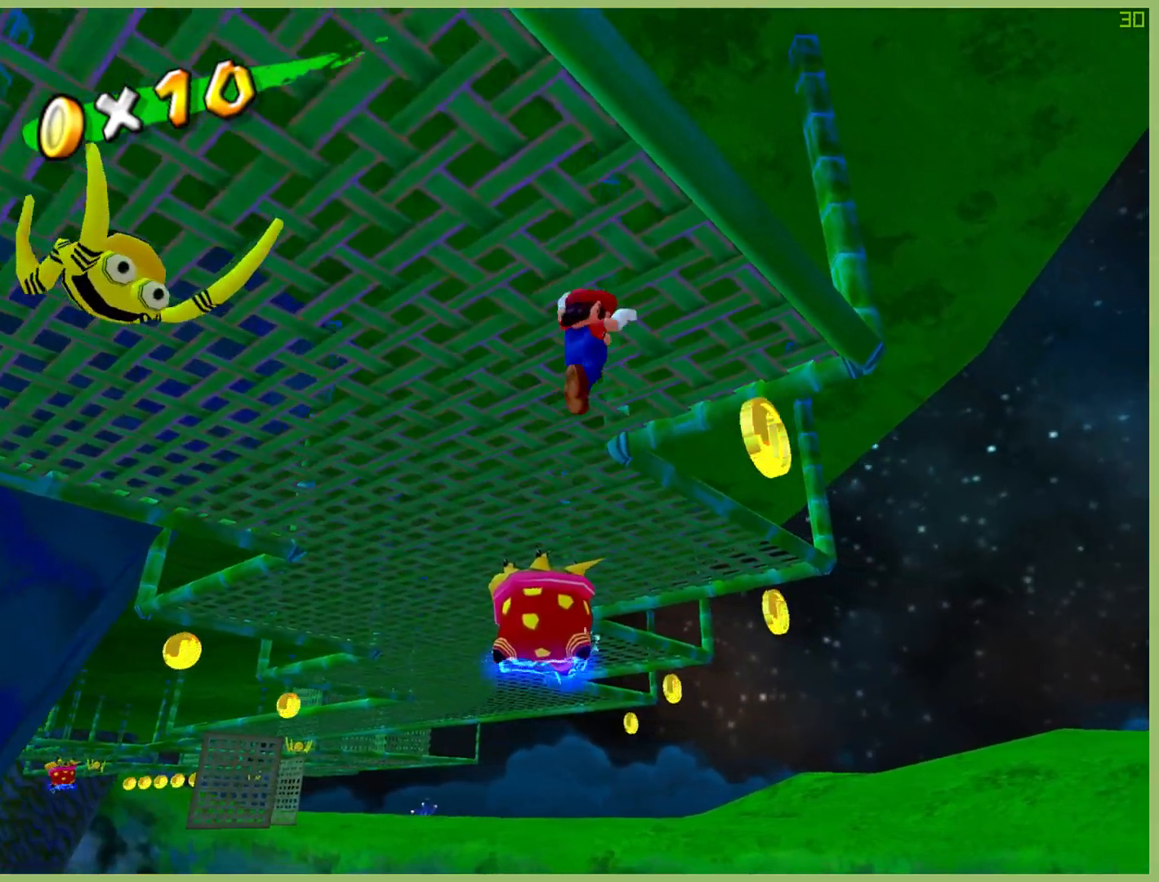
{"buttons": [], "left_stick": "up-left", "right_stick": "center", "button_events": []}
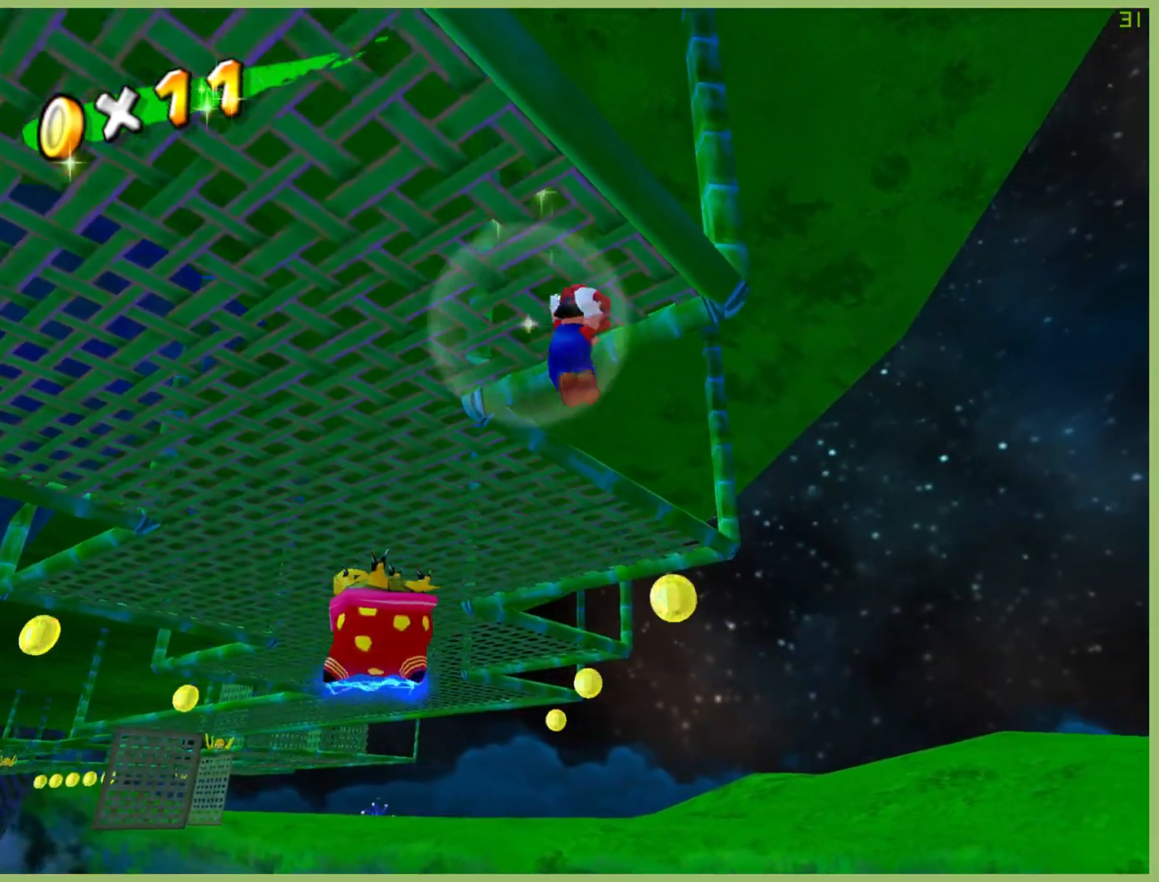
{"buttons": [], "left_stick": "up-left", "right_stick": "center", "button_events": []}
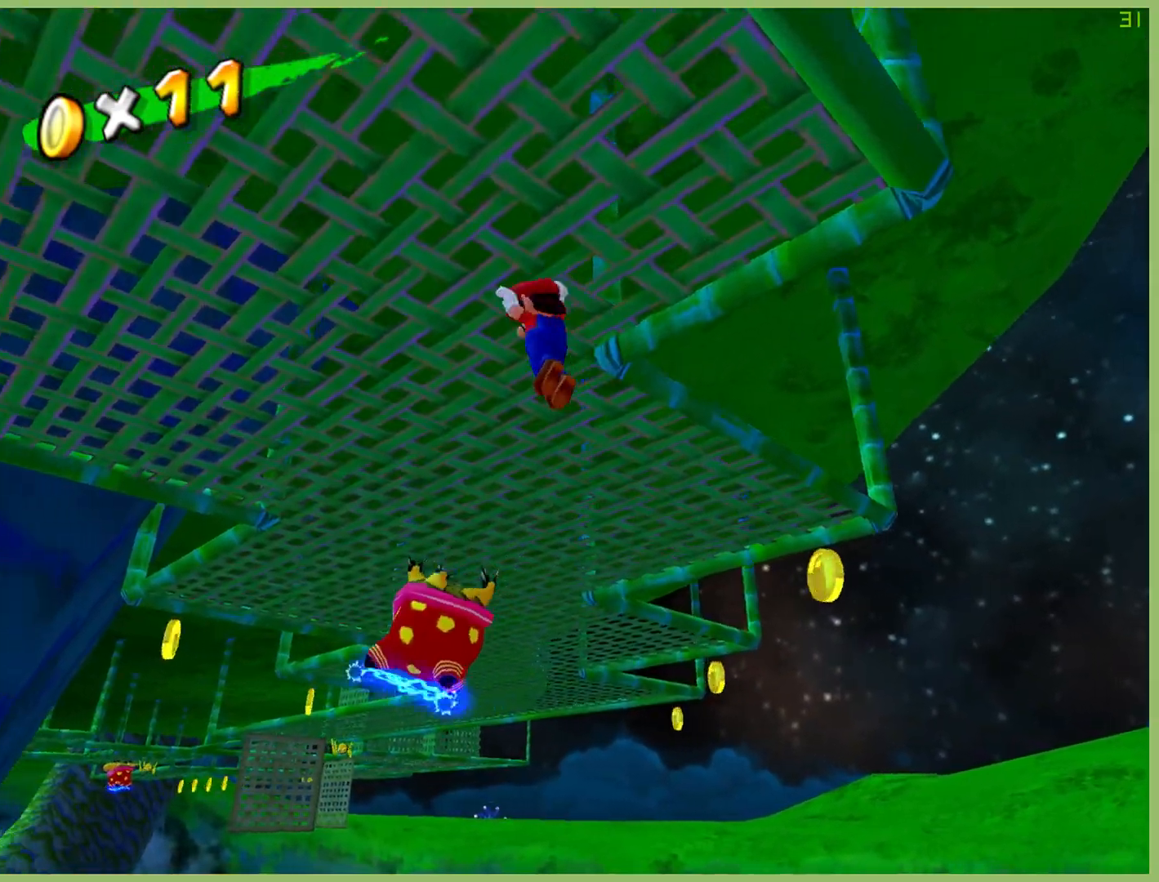
{"buttons": [], "left_stick": "up-left", "right_stick": "center", "button_events": []}
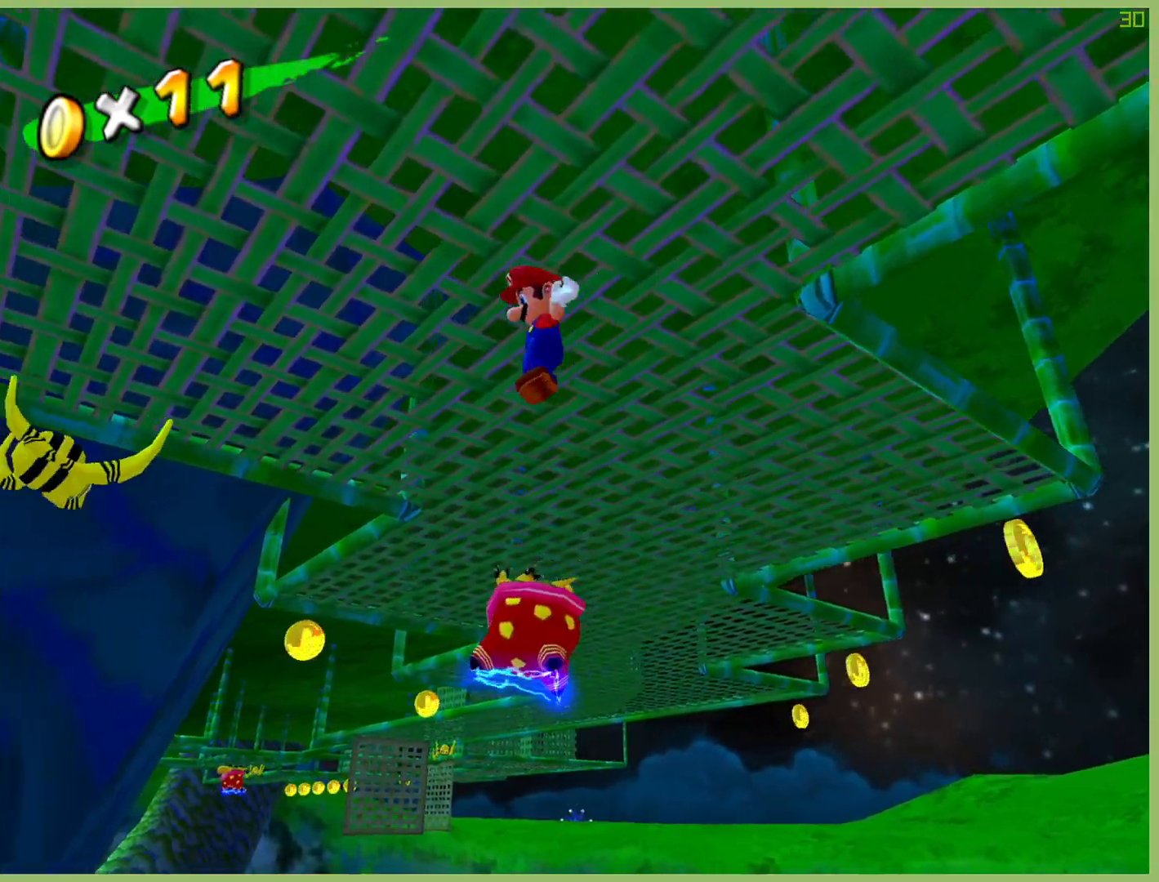
{"buttons": [], "left_stick": "left", "right_stick": "center", "button_events": []}
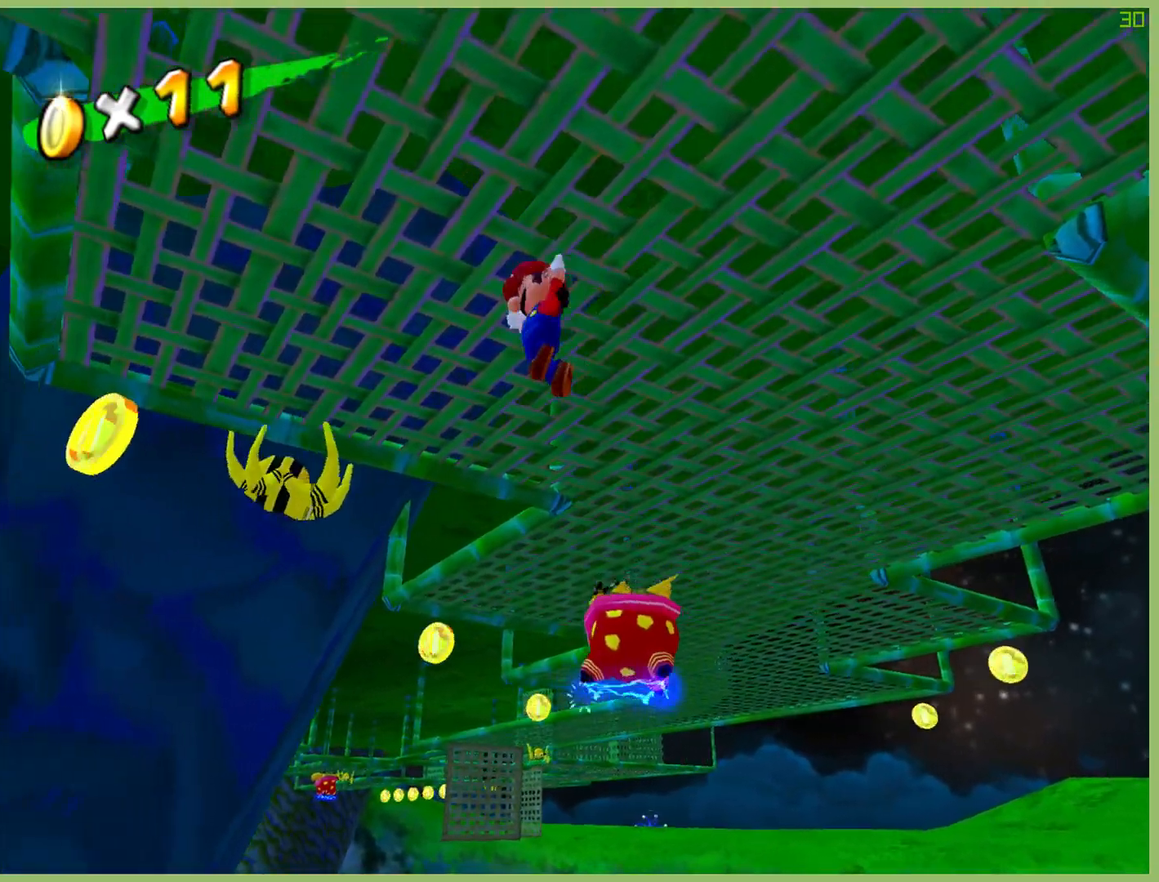
{"buttons": [], "left_stick": "left", "right_stick": "center", "button_events": []}
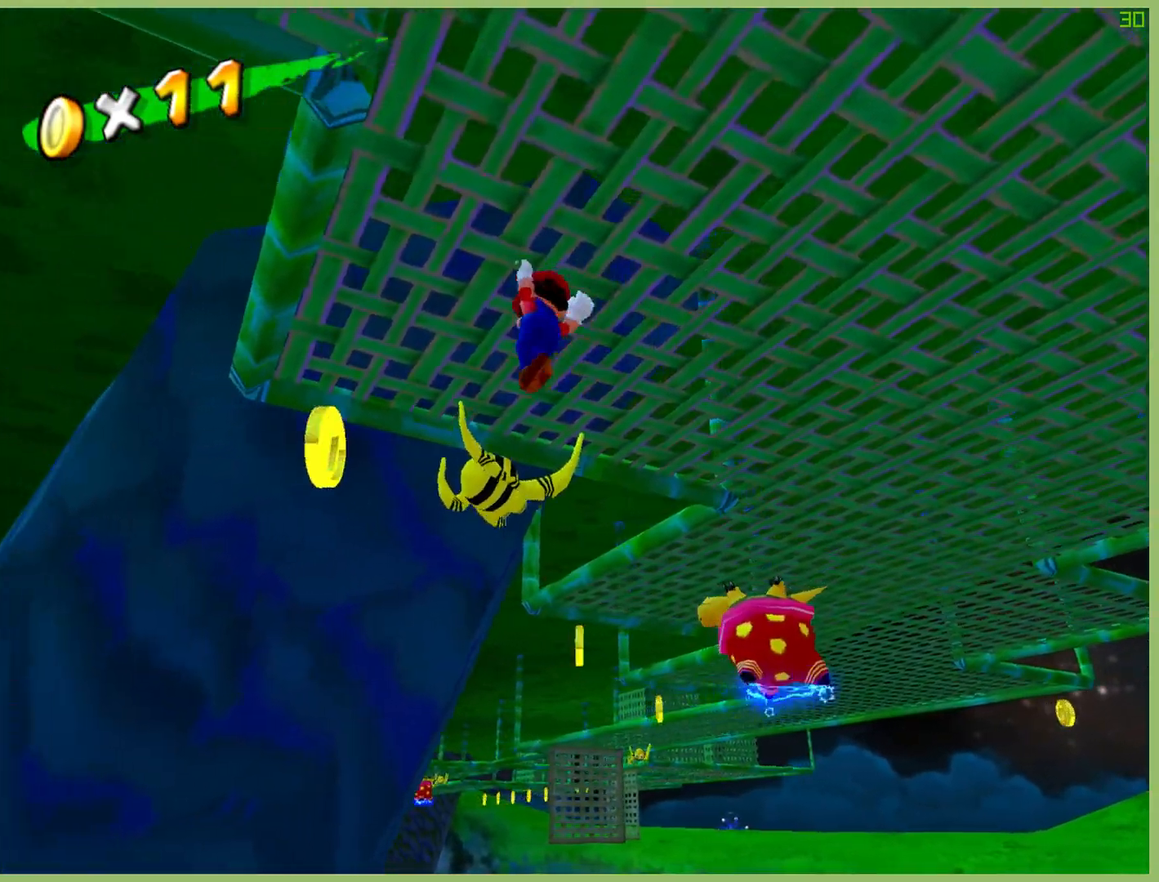
{"buttons": [], "left_stick": "up-right", "right_stick": "center", "button_events": []}
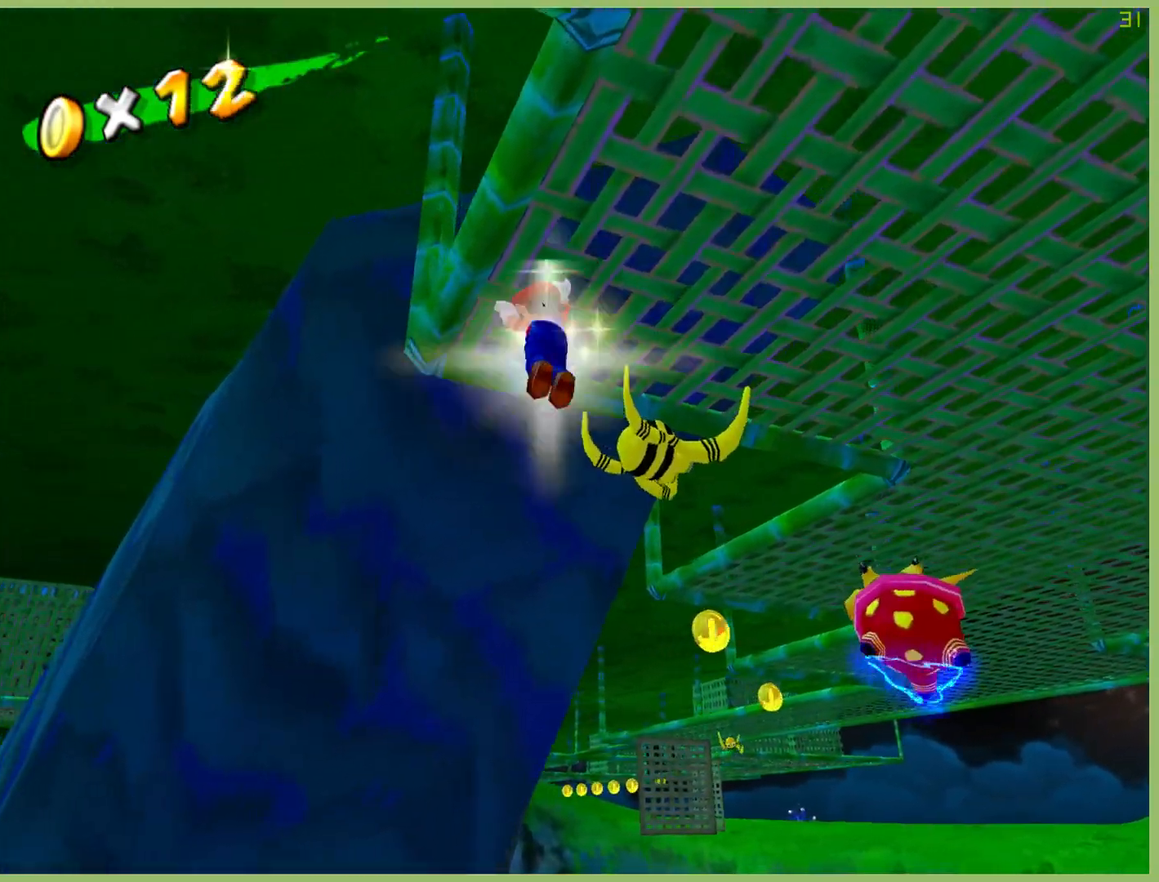
{"buttons": [], "left_stick": "right", "right_stick": "center", "button_events": []}
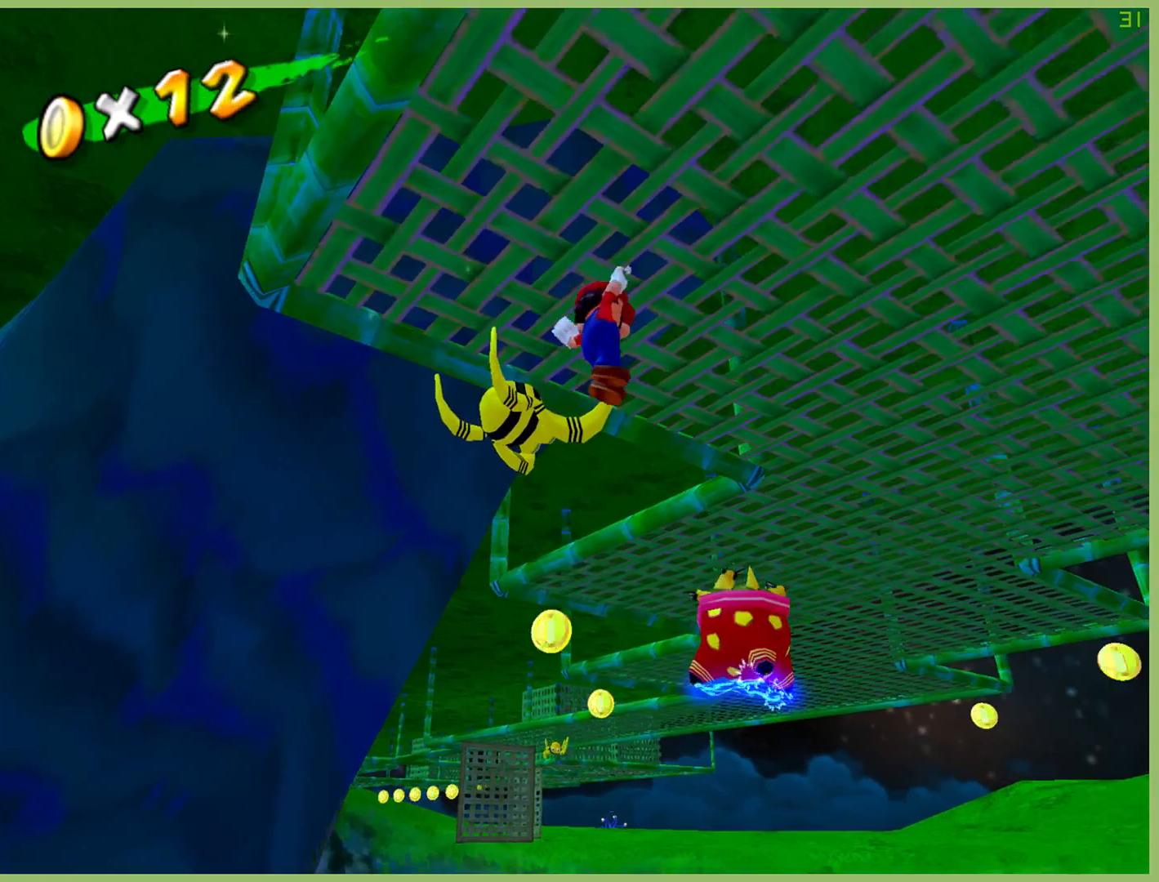
{"buttons": [], "left_stick": "up-right", "right_stick": "center", "button_events": []}
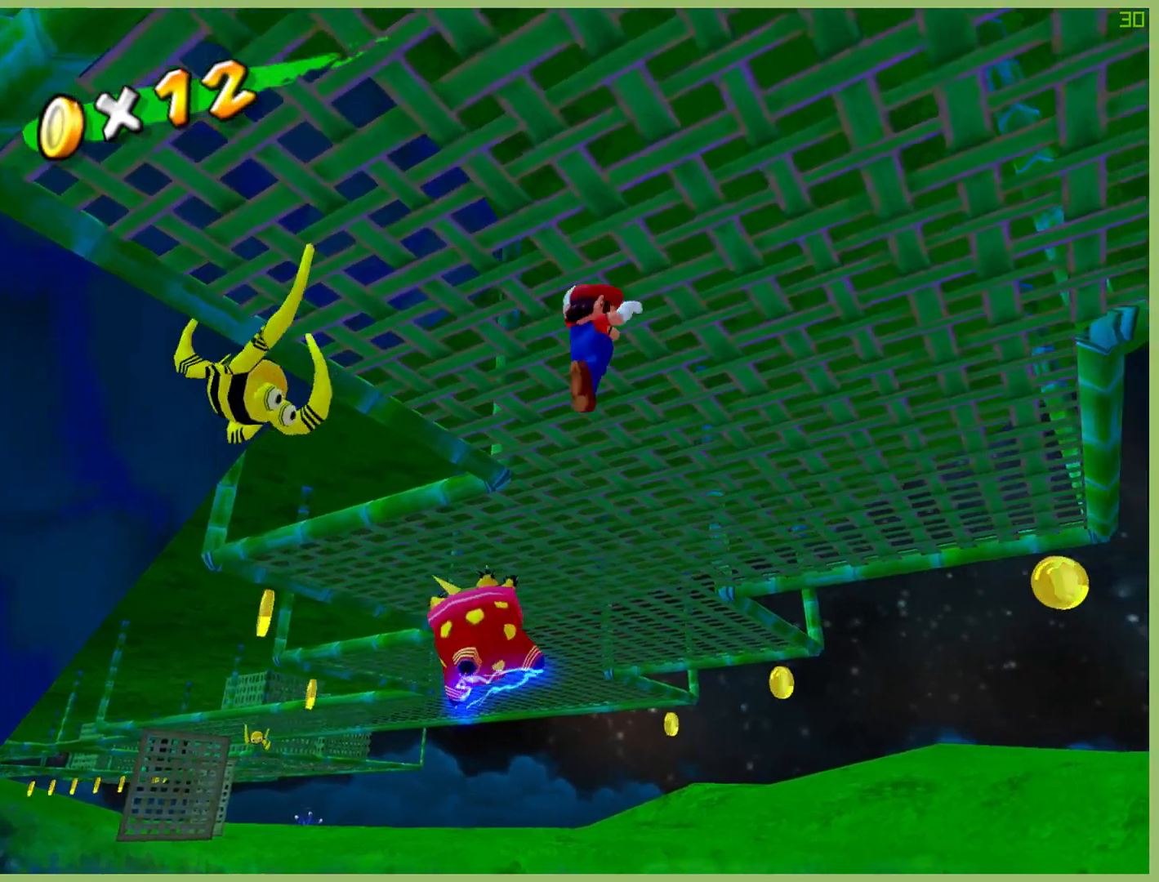
{"buttons": [], "left_stick": "up-right", "right_stick": "center", "button_events": []}
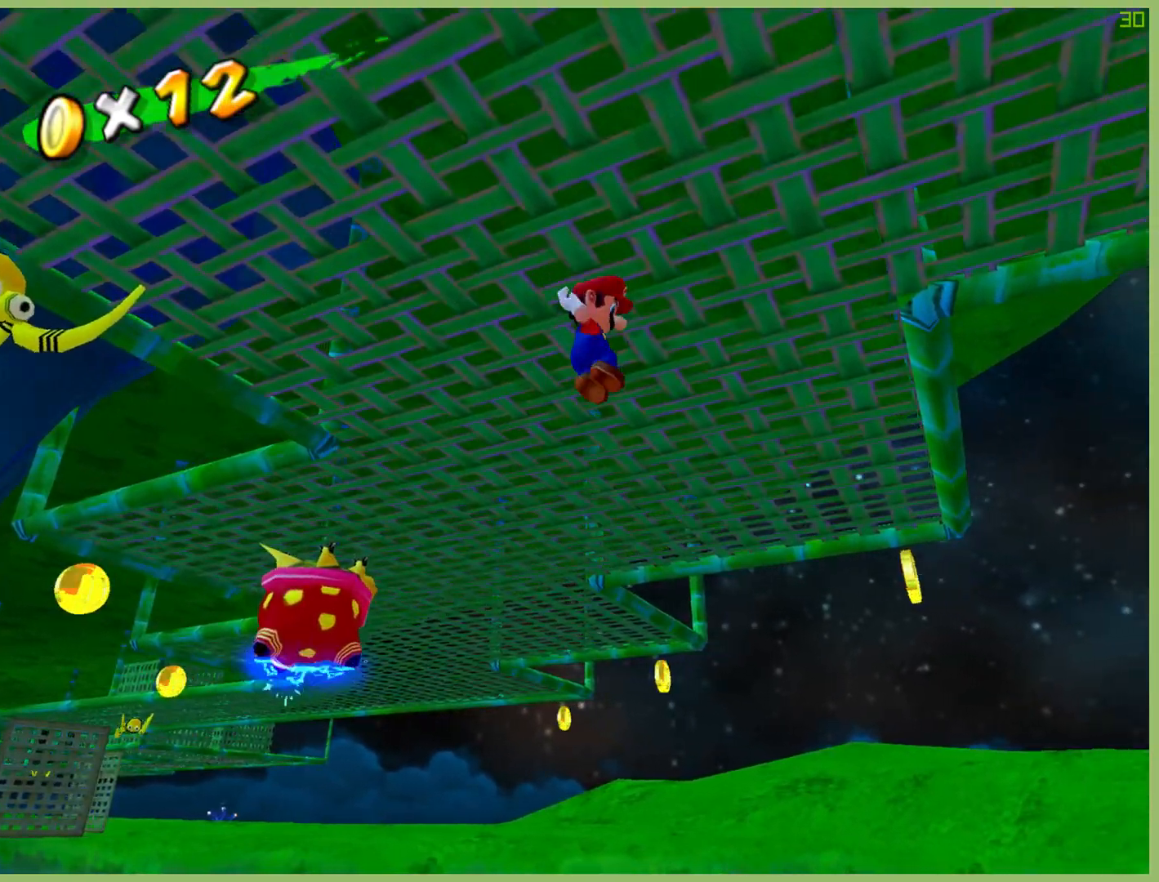
{"buttons": [], "left_stick": "up-right", "right_stick": "center", "button_events": []}
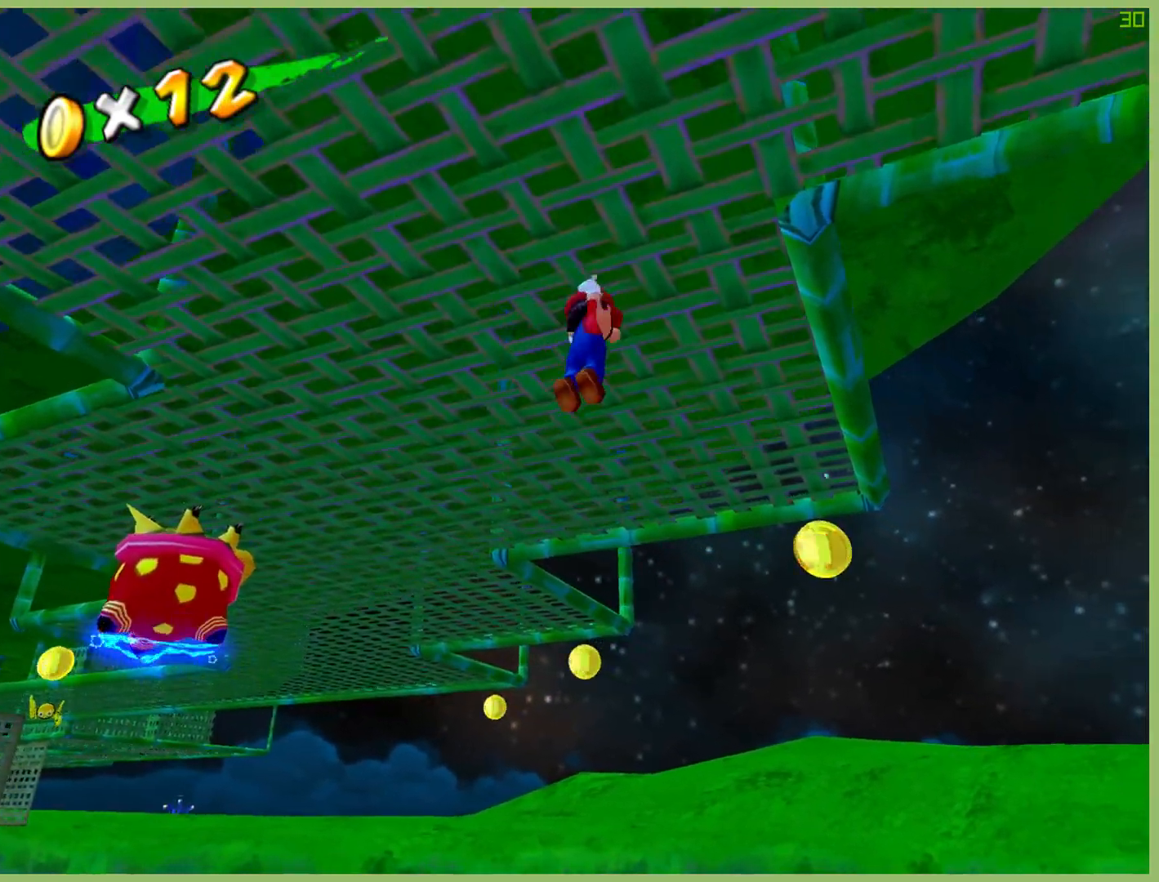
{"buttons": [], "left_stick": "up-right", "right_stick": "center", "button_events": []}
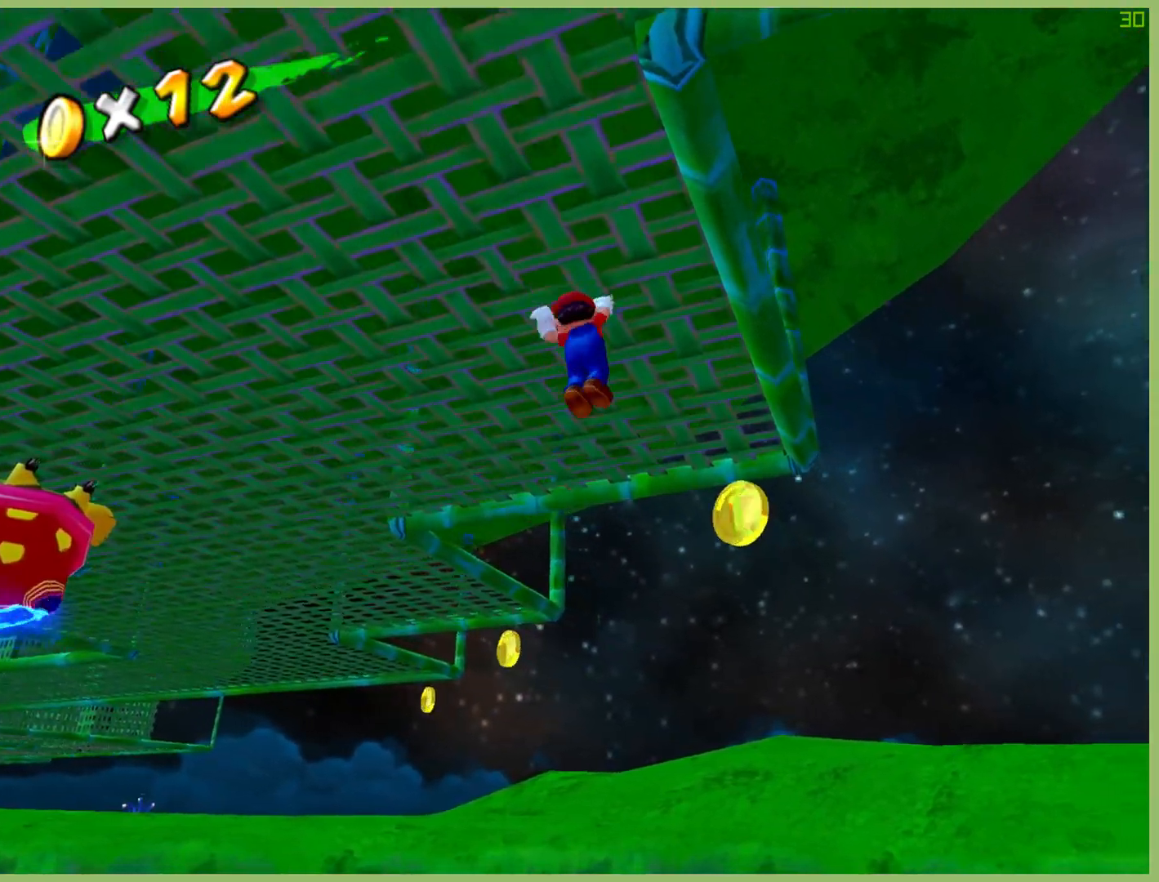
{"buttons": [], "left_stick": "up-right", "right_stick": "center", "button_events": []}
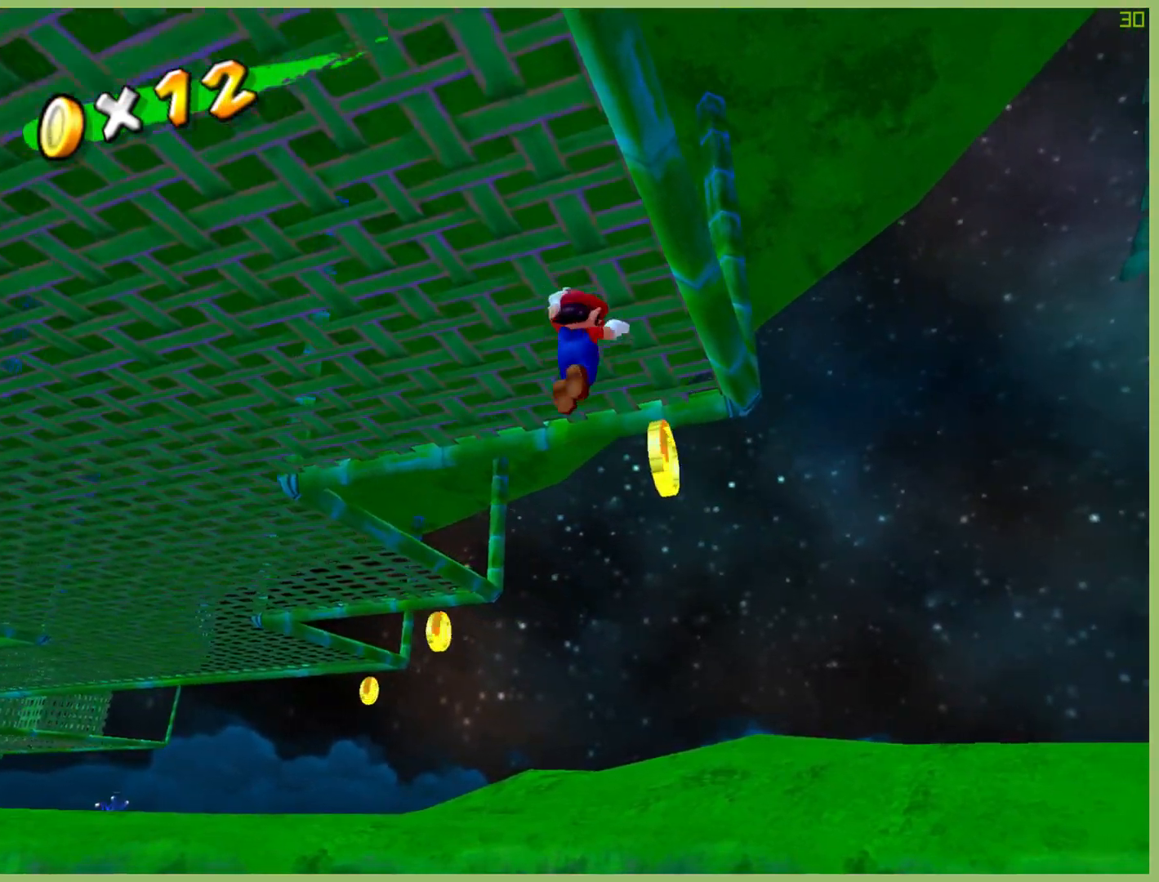
{"buttons": [], "left_stick": "up-left", "right_stick": "right", "button_events": []}
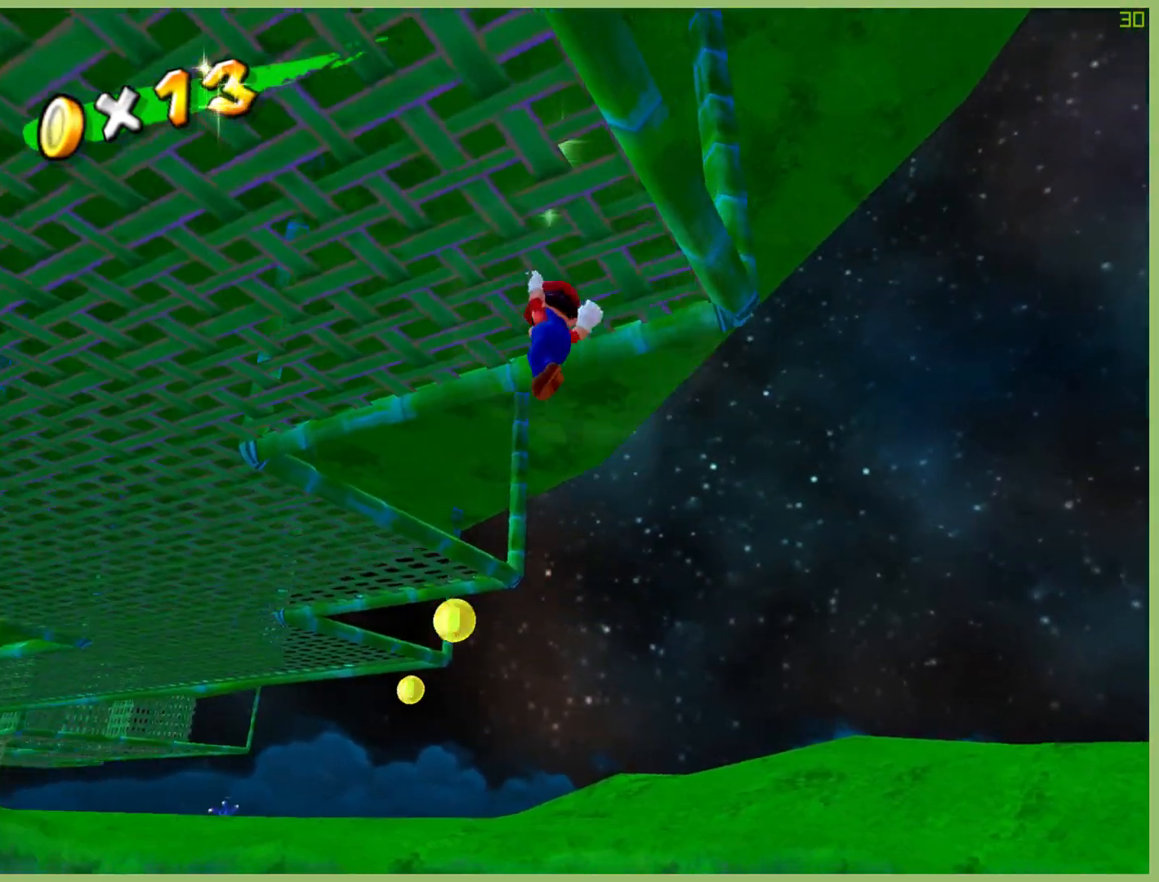
{"buttons": [], "left_stick": "up-left", "right_stick": "center", "button_events": []}
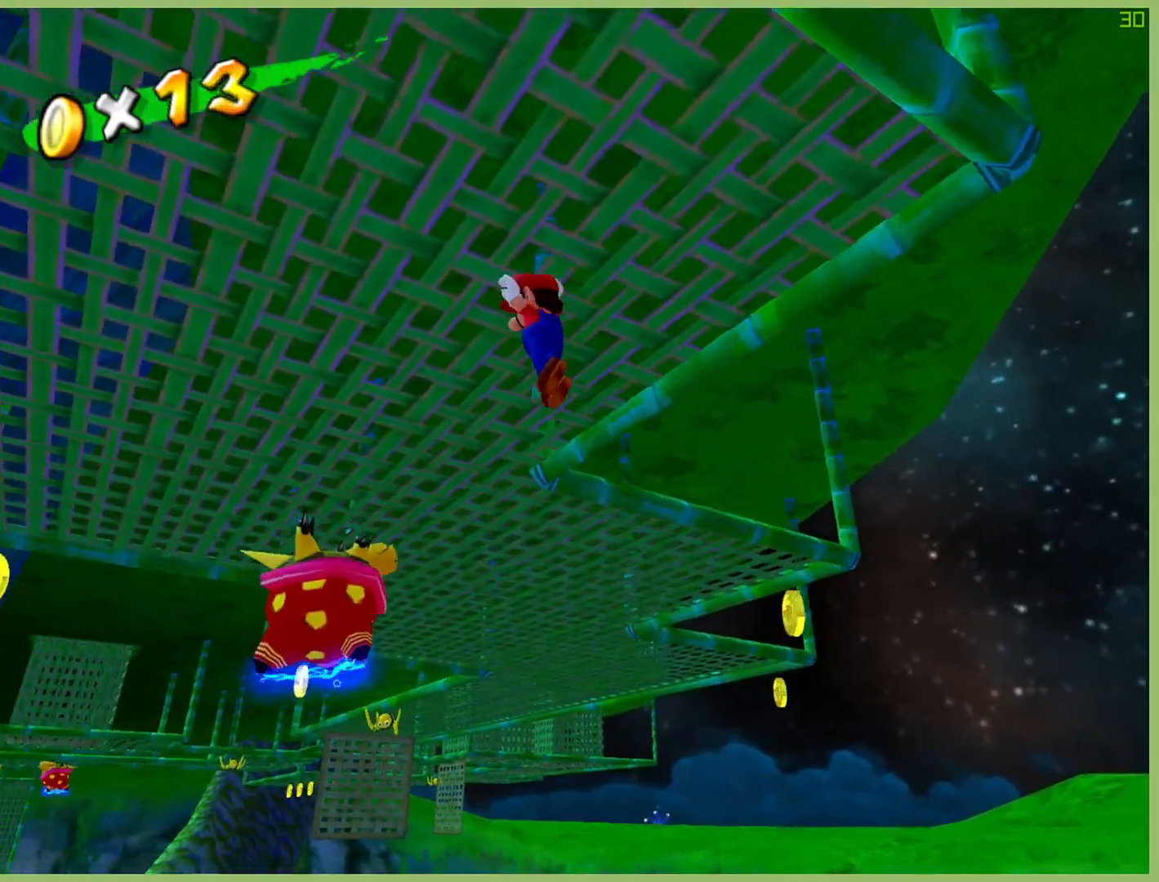
{"buttons": [], "left_stick": "up-left", "right_stick": "center", "button_events": []}
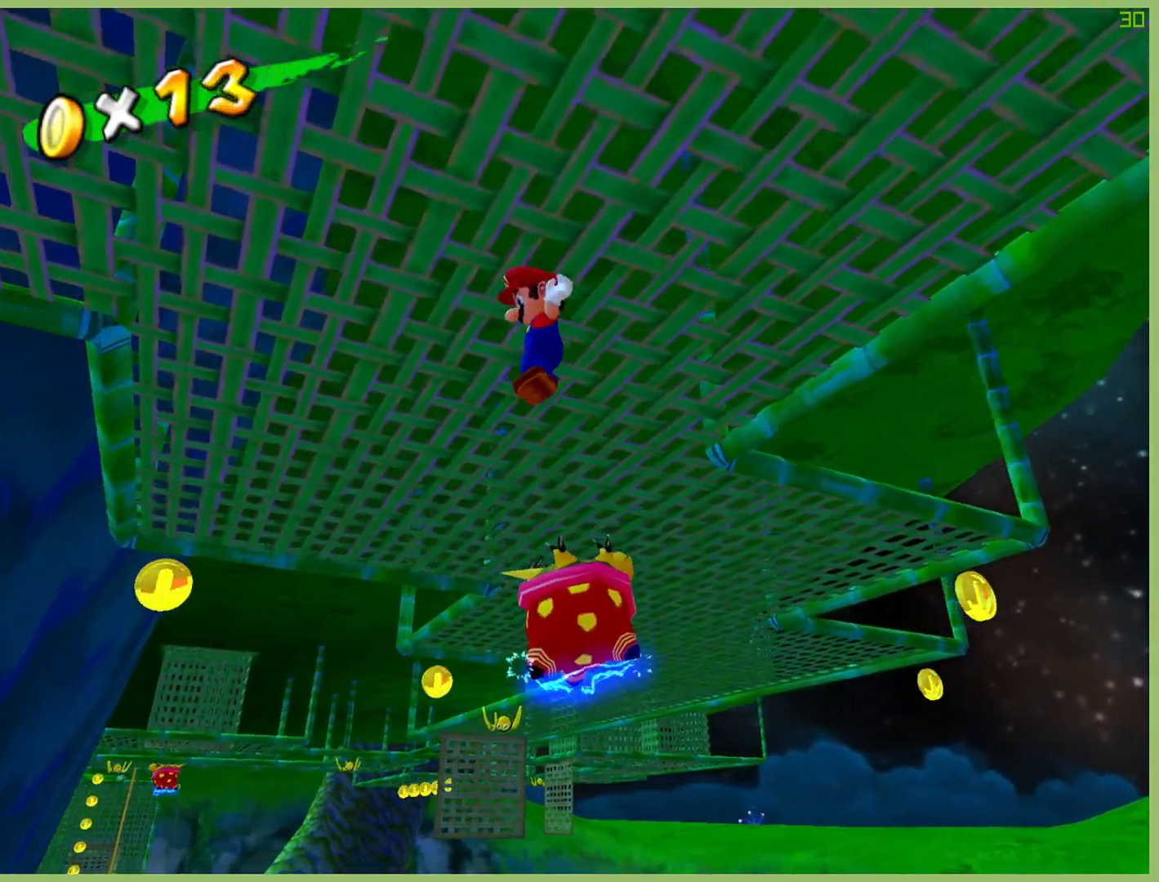
{"buttons": [], "left_stick": "up-left", "right_stick": "center", "button_events": []}
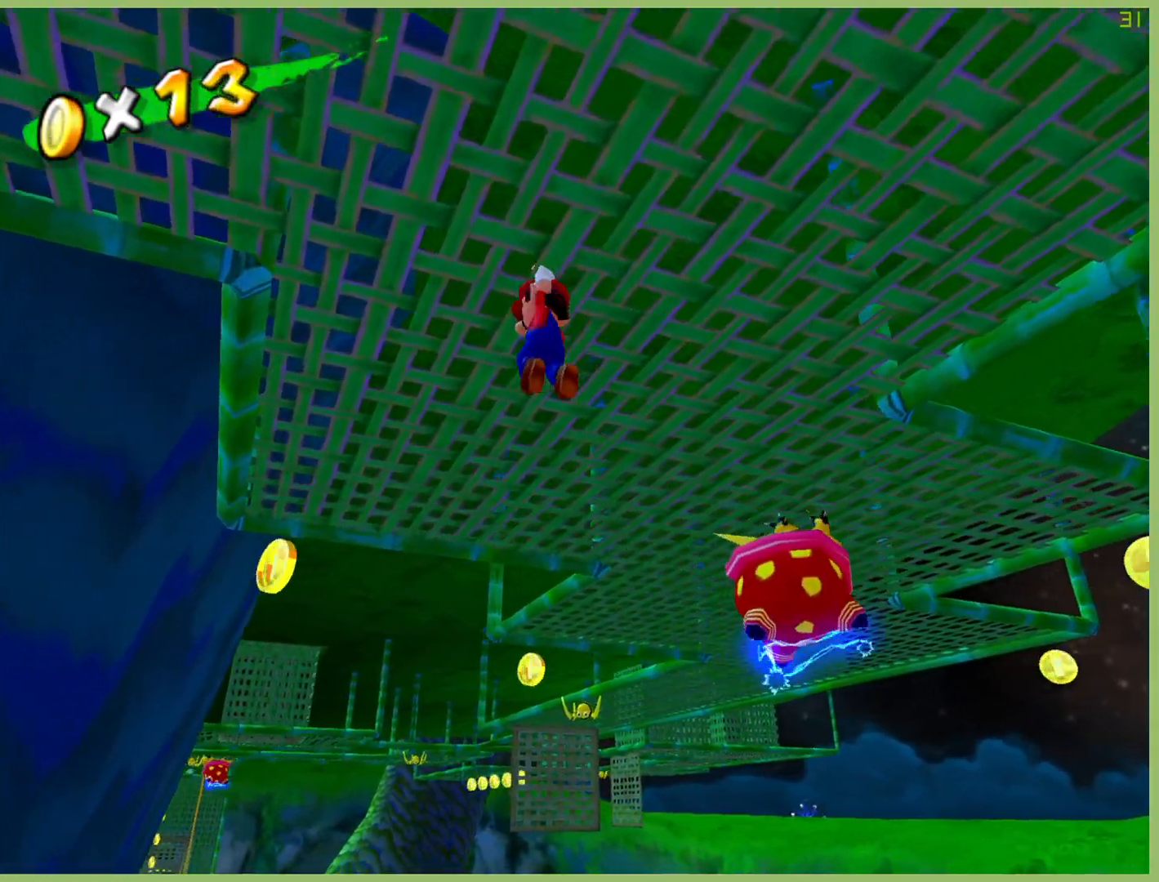
{"buttons": [], "left_stick": "up-left", "right_stick": "center", "button_events": []}
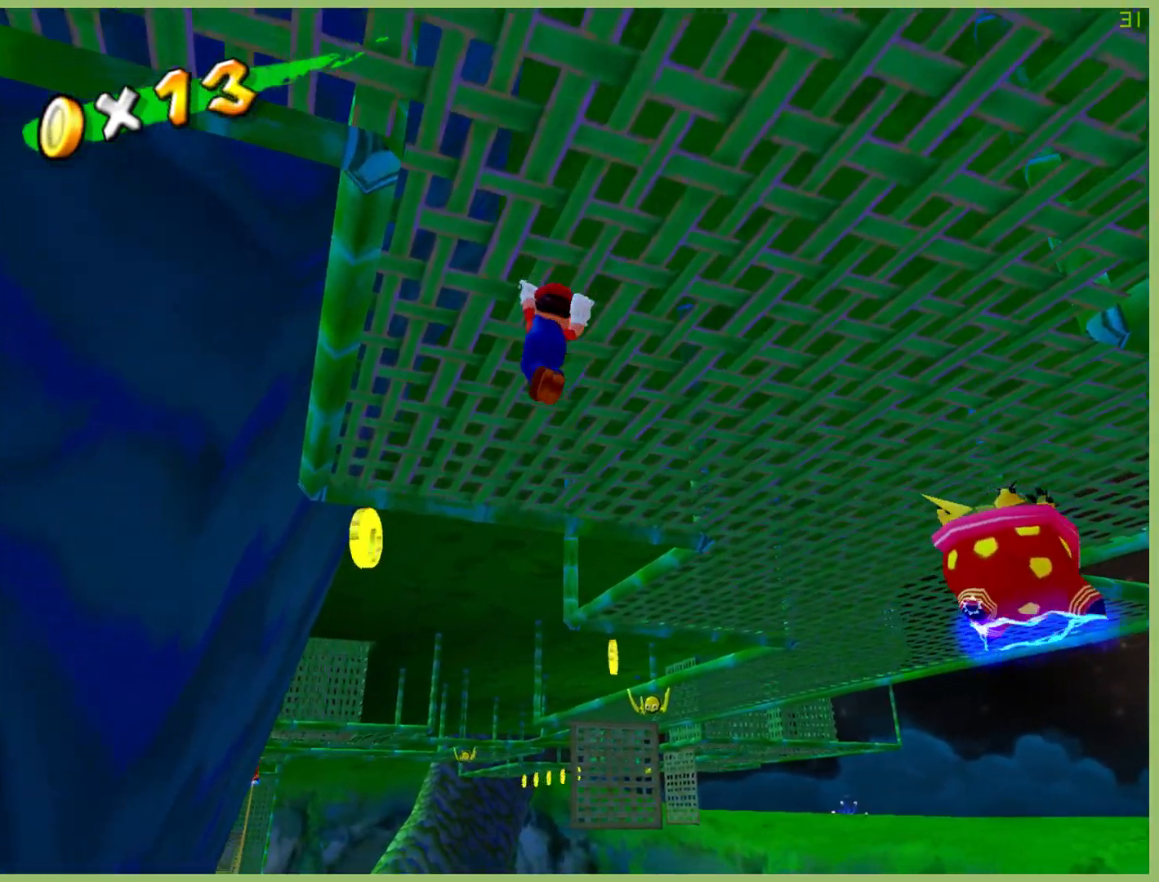
{"buttons": [], "left_stick": "up-left", "right_stick": "center", "button_events": []}
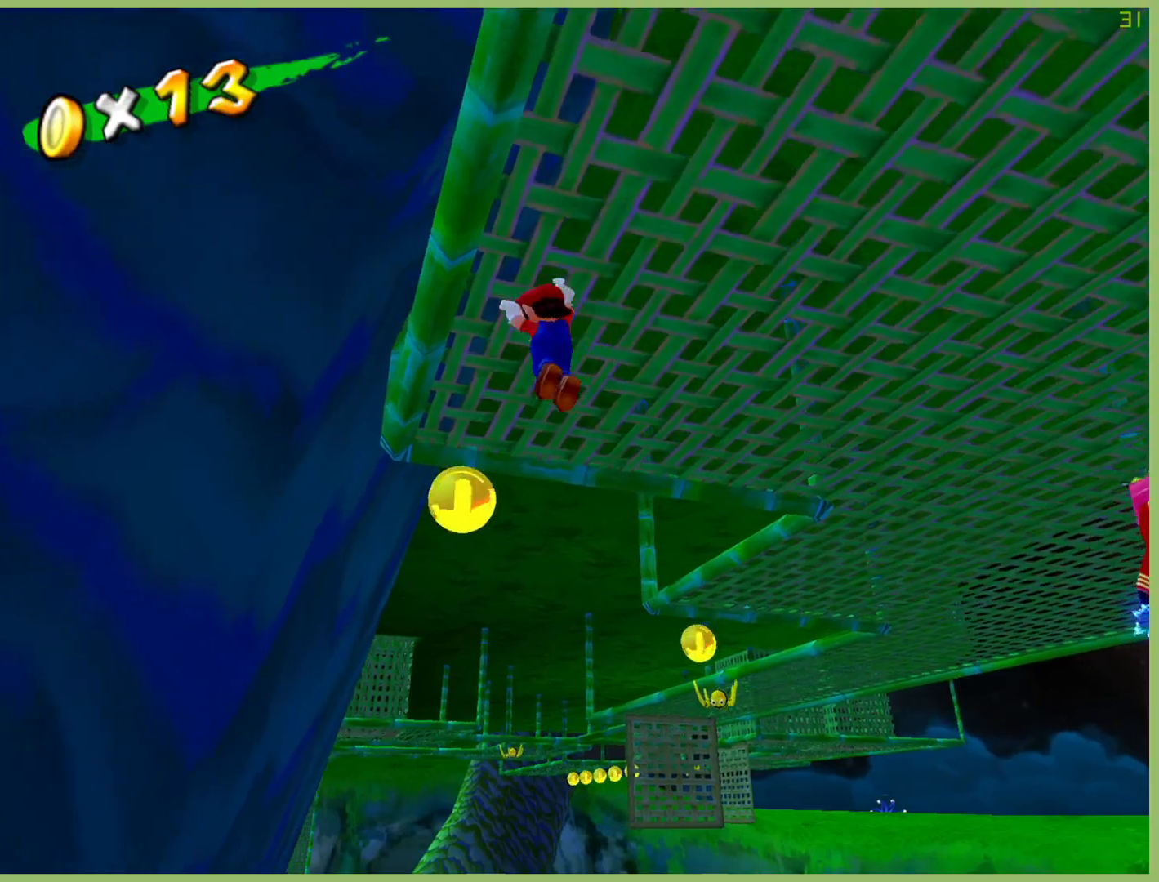
{"buttons": [], "left_stick": "up-right", "right_stick": "center", "button_events": []}
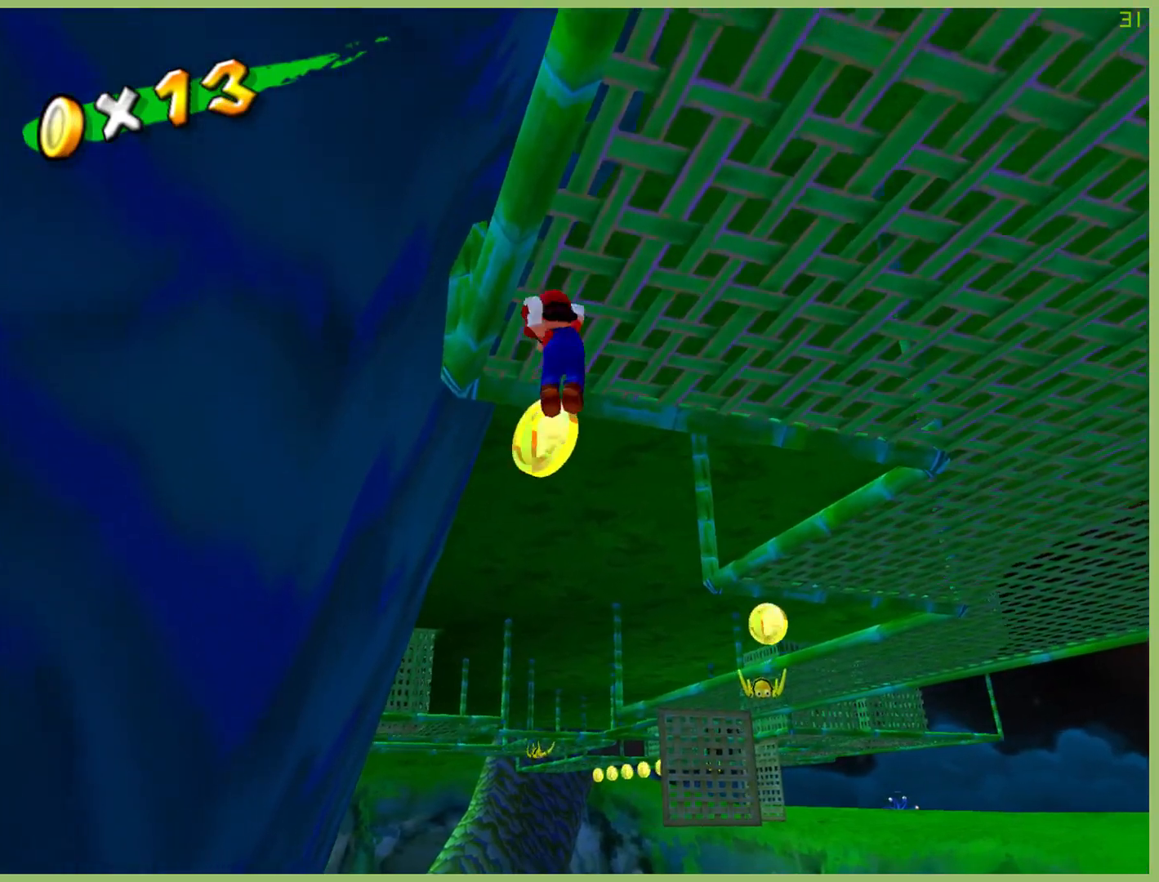
{"buttons": [], "left_stick": "up-right", "right_stick": "center", "button_events": []}
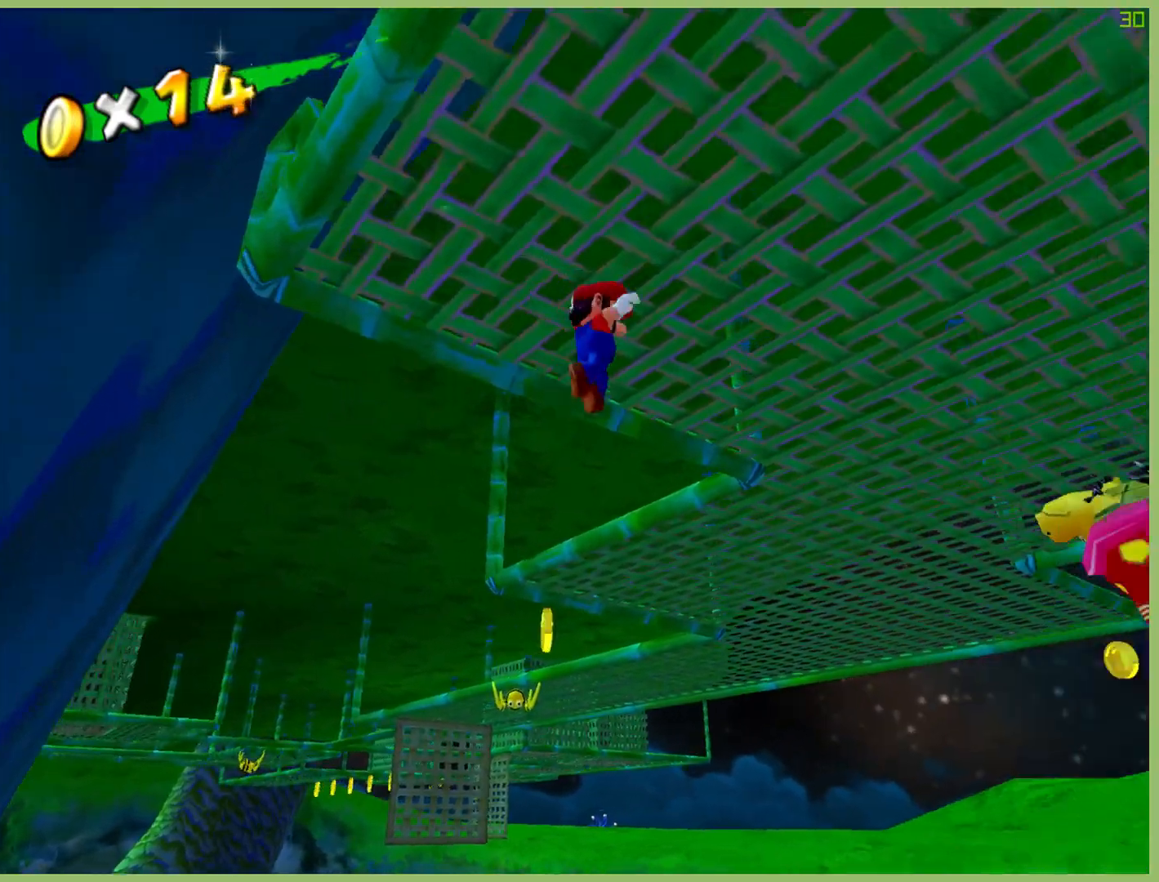
{"buttons": [], "left_stick": "up-right", "right_stick": "center", "button_events": []}
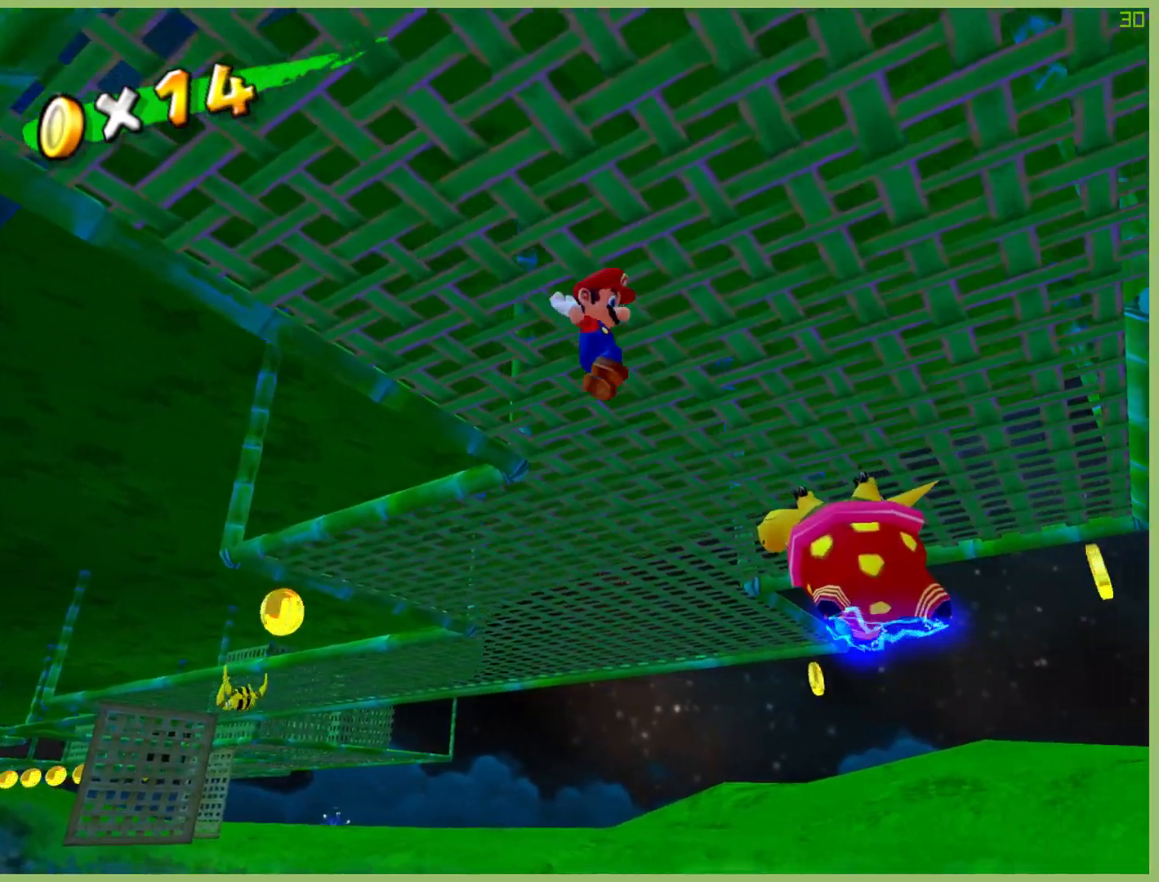
{"buttons": [], "left_stick": "up-right", "right_stick": "center", "button_events": []}
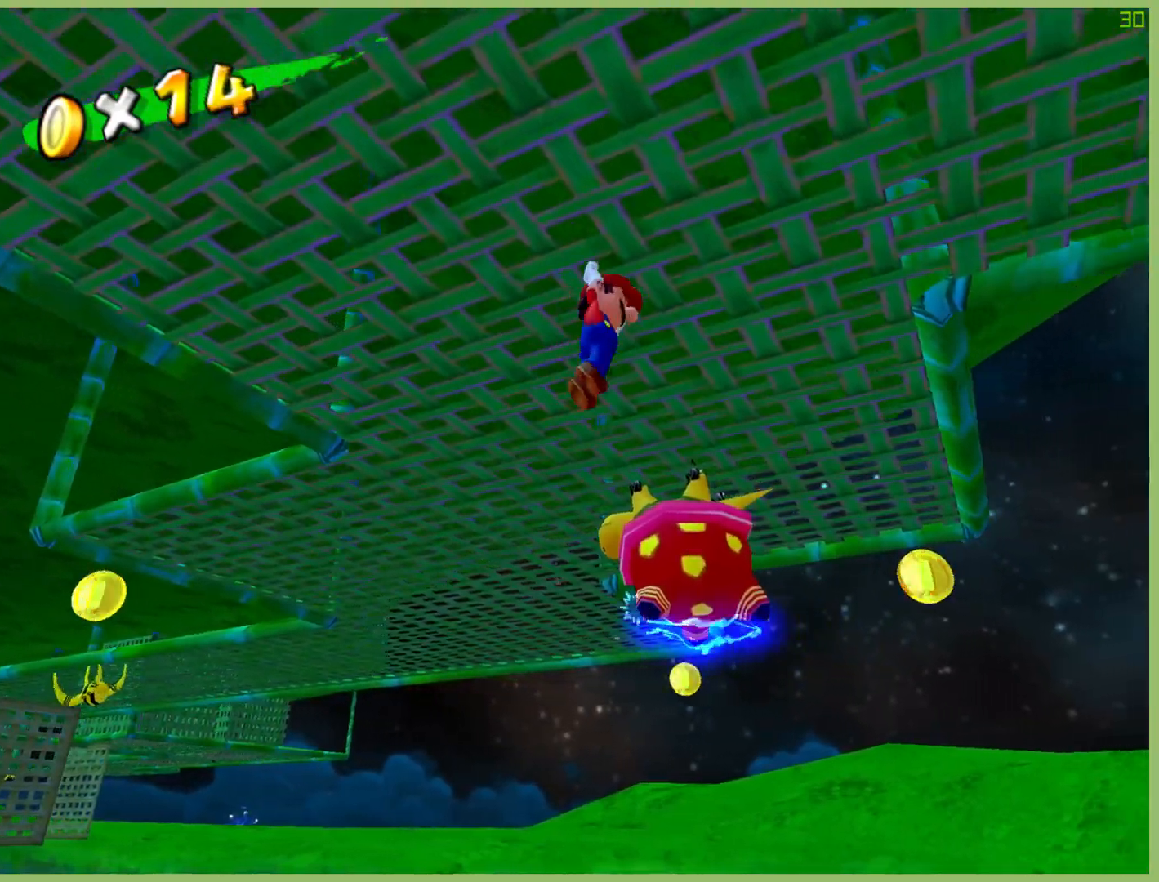
{"buttons": [], "left_stick": "up-right", "right_stick": "center", "button_events": []}
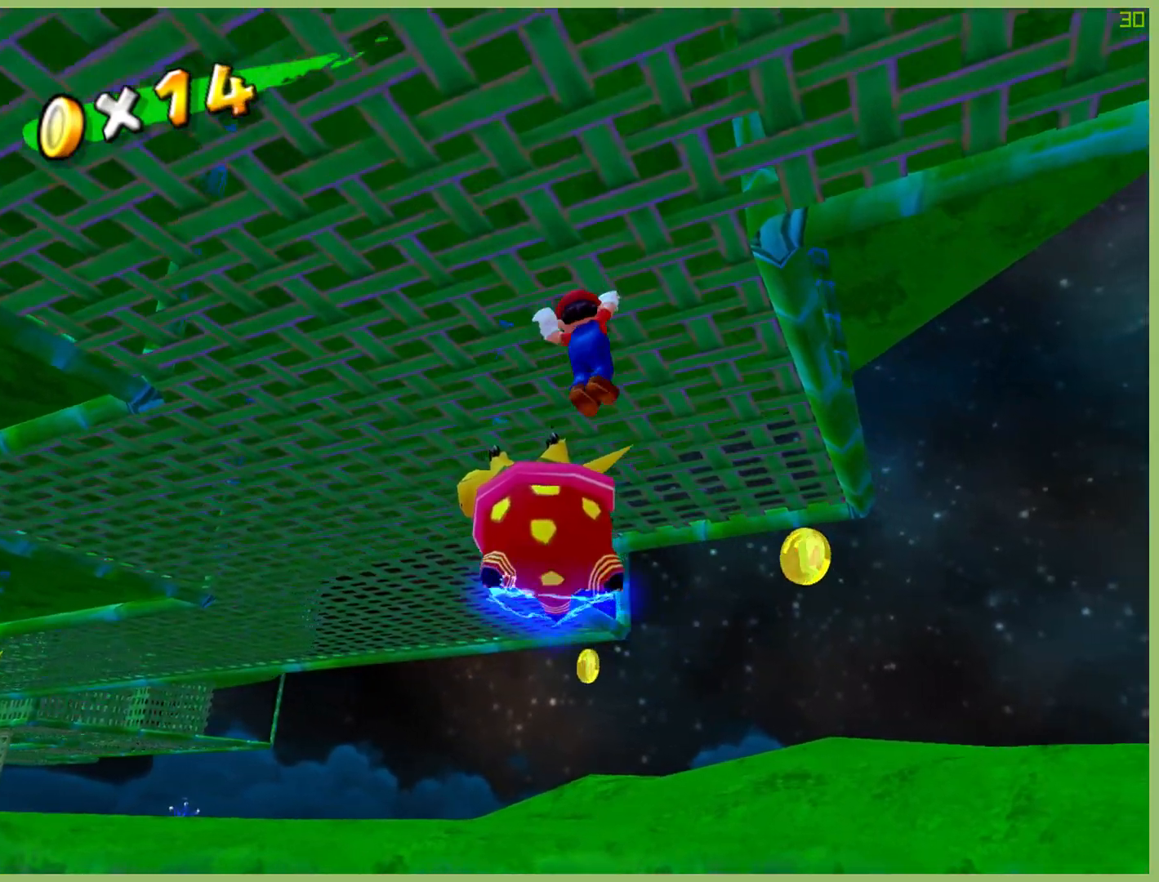
{"buttons": [], "left_stick": "up-right", "right_stick": "center", "button_events": []}
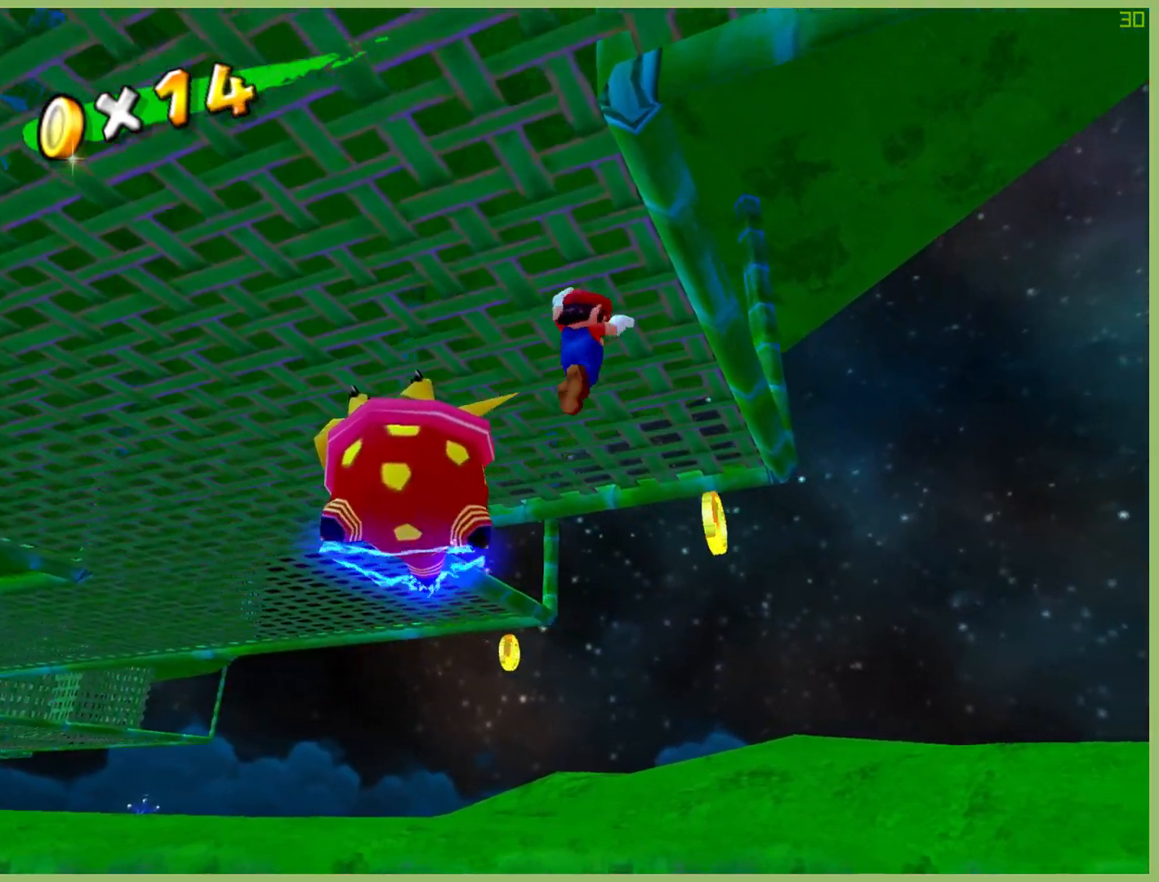
{"buttons": [], "left_stick": "up-right", "right_stick": "center", "button_events": []}